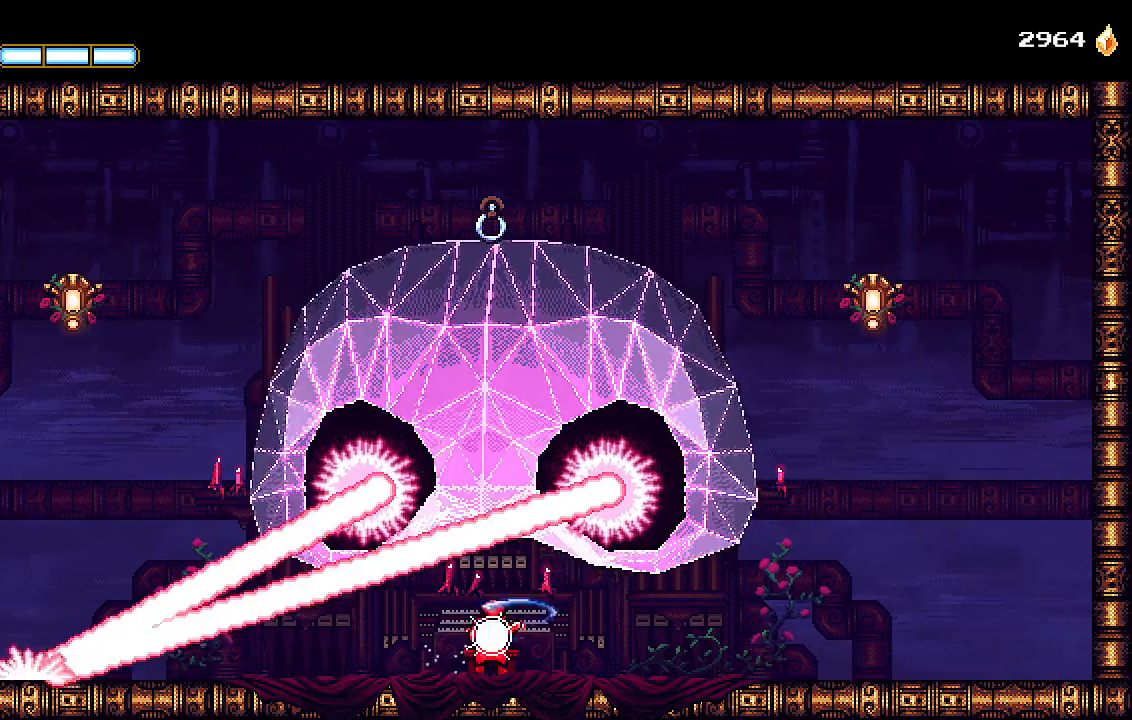
Gameplay with a controller (PlayStation layout); each line is a JSON object with the inputs held at the frame after it (dt_ms = milliseconds from this image to that frame). "events" lists button and stick changes between this image and that frame as [ms after this image, input, new state], when the widget could be followed in between. Not read: R1.
{"dt_ms": 500, "buttons": [], "left_stick": "center", "right_stick": "center", "events": [[100, "DPAD_RIGHT", "down"], [167, "DPAD_RIGHT", "up"], [167, "SQUARE", "down"], [200, "L1", "up"], [200, "L2", "up"], [267, "SQUARE", "up"], [400, "SQUARE", "down"], [467, "SQUARE", "up"]]}
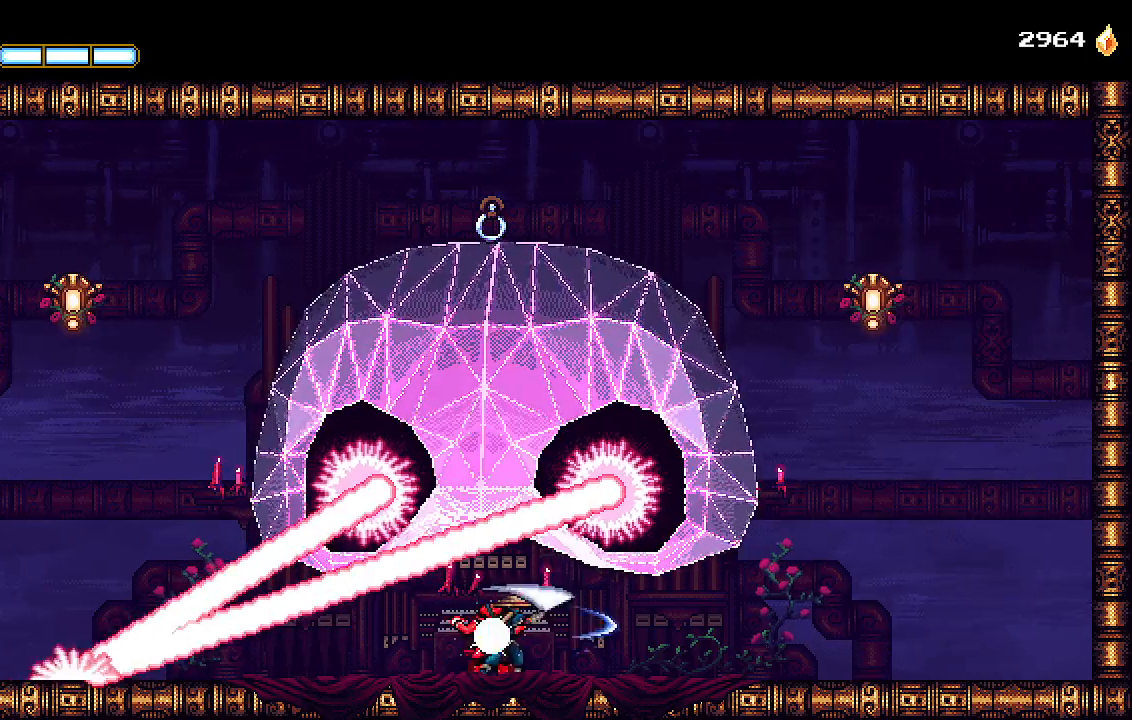
{"dt_ms": 500, "buttons": ["SQUARE"], "left_stick": "center", "right_stick": "center", "events": [[33, "SQUARE", "down"], [67, "L1", "down"], [133, "SQUARE", "up"], [167, "L1", "up"], [167, "SQUARE", "down"], [267, "SQUARE", "up"], [333, "SQUARE", "down"], [400, "SQUARE", "up"], [467, "SQUARE", "down"]]}
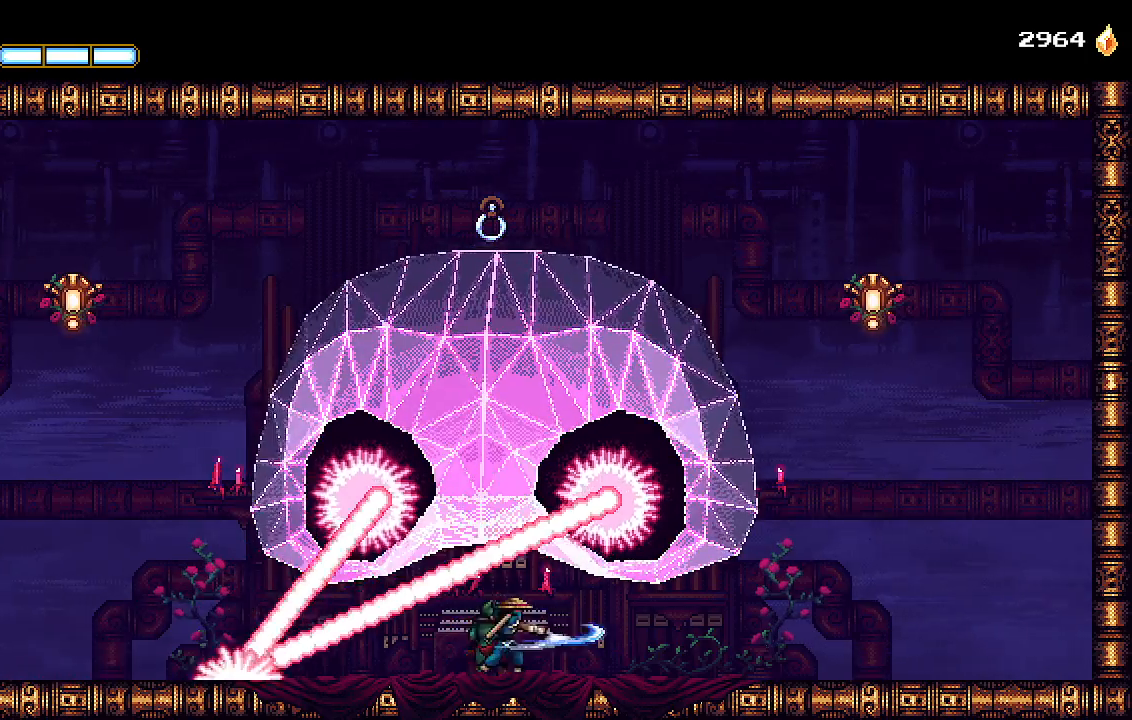
{"dt_ms": 500, "buttons": ["DPAD_LEFT"], "left_stick": "center", "right_stick": "center", "events": [[33, "L1", "down"], [33, "L2", "down"], [33, "SQUARE", "up"], [133, "L1", "up"], [133, "L2", "up"], [167, "CROSS", "down"], [267, "DPAD_LEFT", "down"], [400, "CROSS", "up"]]}
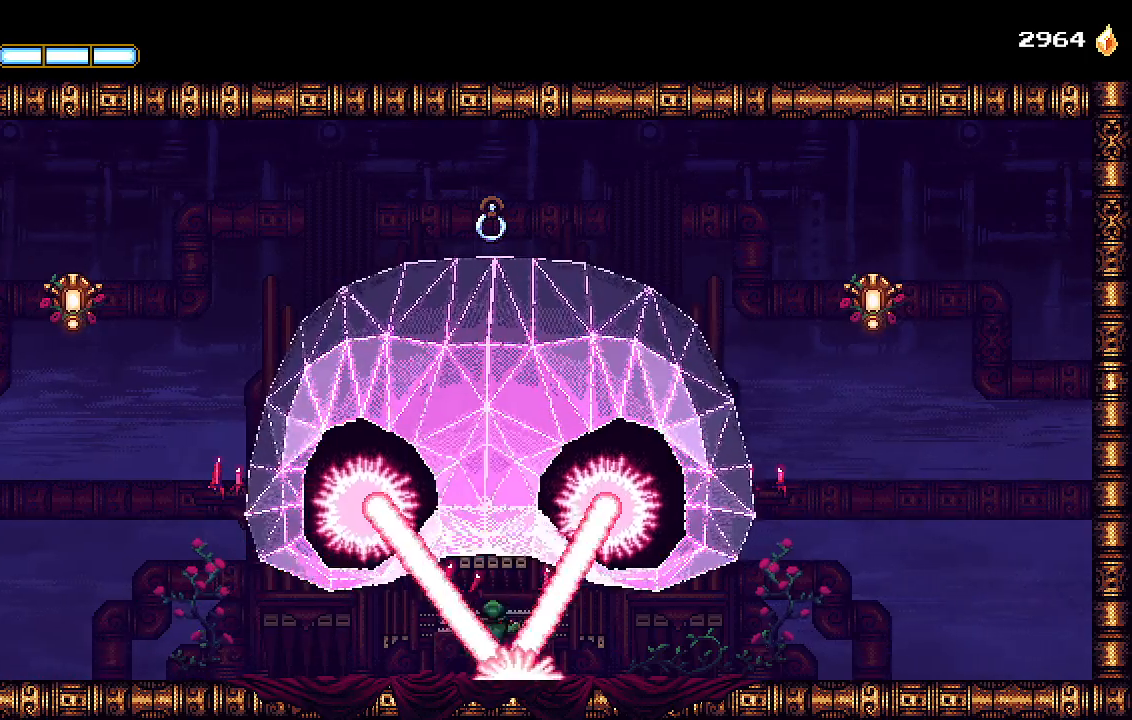
{"dt_ms": 500, "buttons": ["CROSS", "DPAD_LEFT"], "left_stick": "center", "right_stick": "center", "events": [[133, "CROSS", "down"]]}
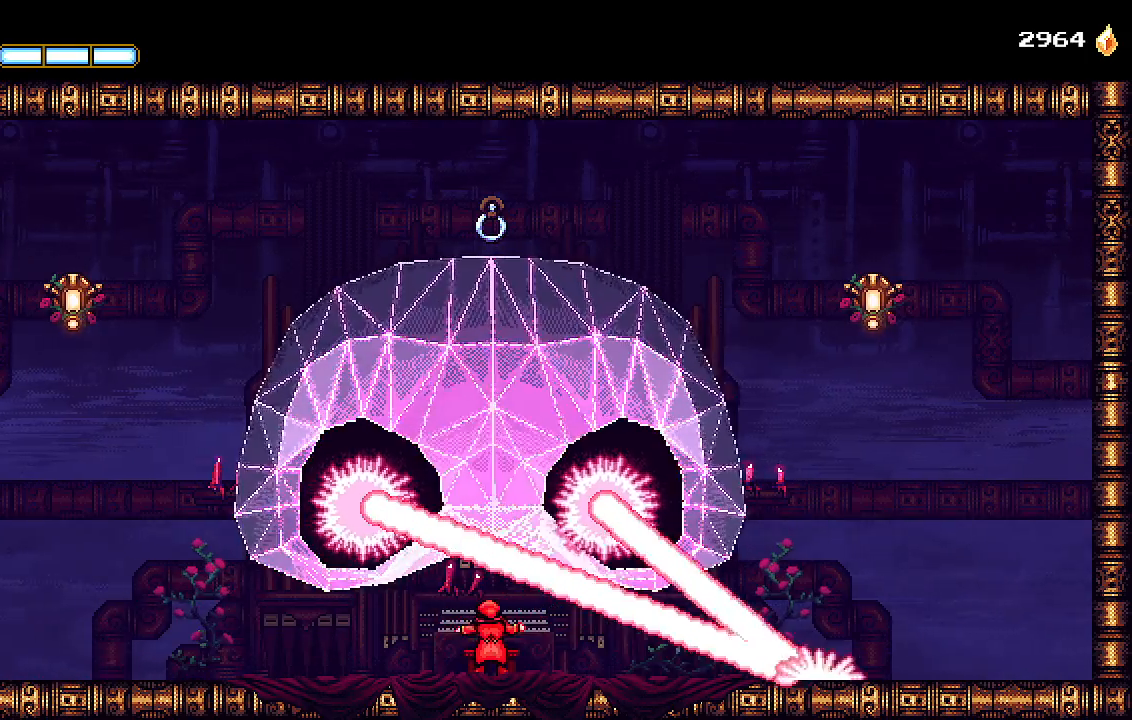
{"dt_ms": 500, "buttons": ["DPAD_LEFT"], "left_stick": "center", "right_stick": "center", "events": [[67, "CROSS", "up"]]}
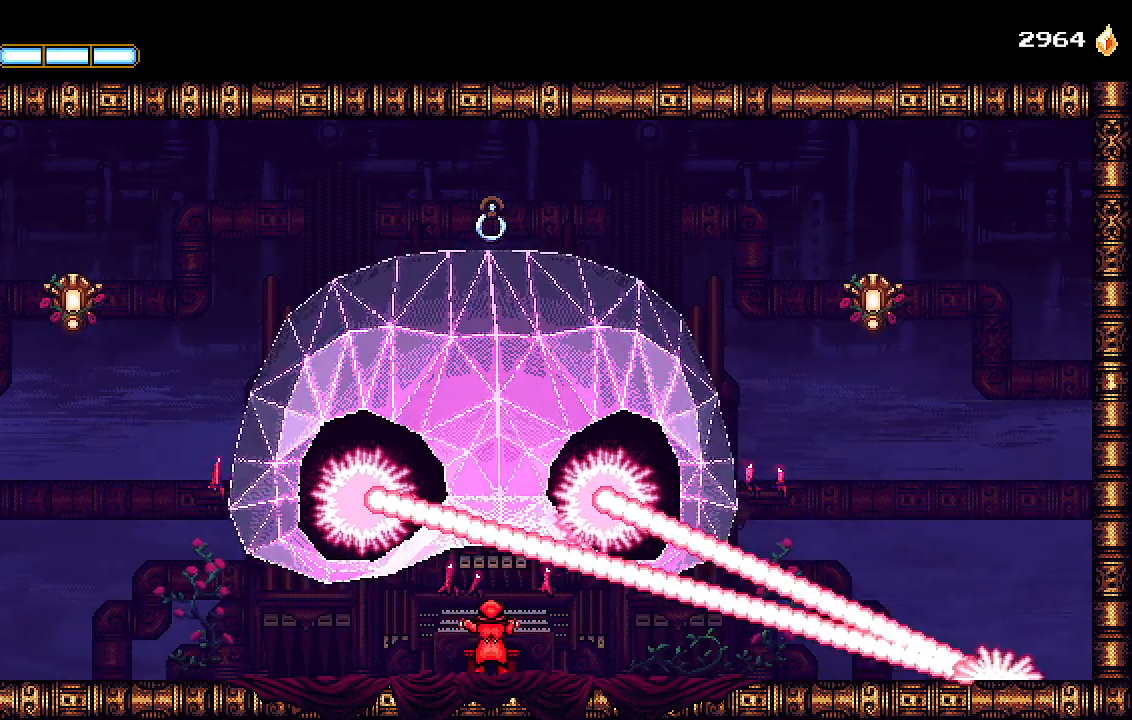
{"dt_ms": 500, "buttons": ["SQUARE"], "left_stick": "center", "right_stick": "center", "events": [[133, "DPAD_LEFT", "up"], [167, "DPAD_RIGHT", "down"], [200, "DPAD_RIGHT", "up"], [233, "L1", "down"], [233, "L2", "down"], [367, "SQUARE", "down"], [400, "L1", "up"], [400, "L2", "up"], [433, "SQUARE", "up"], [500, "SQUARE", "down"]]}
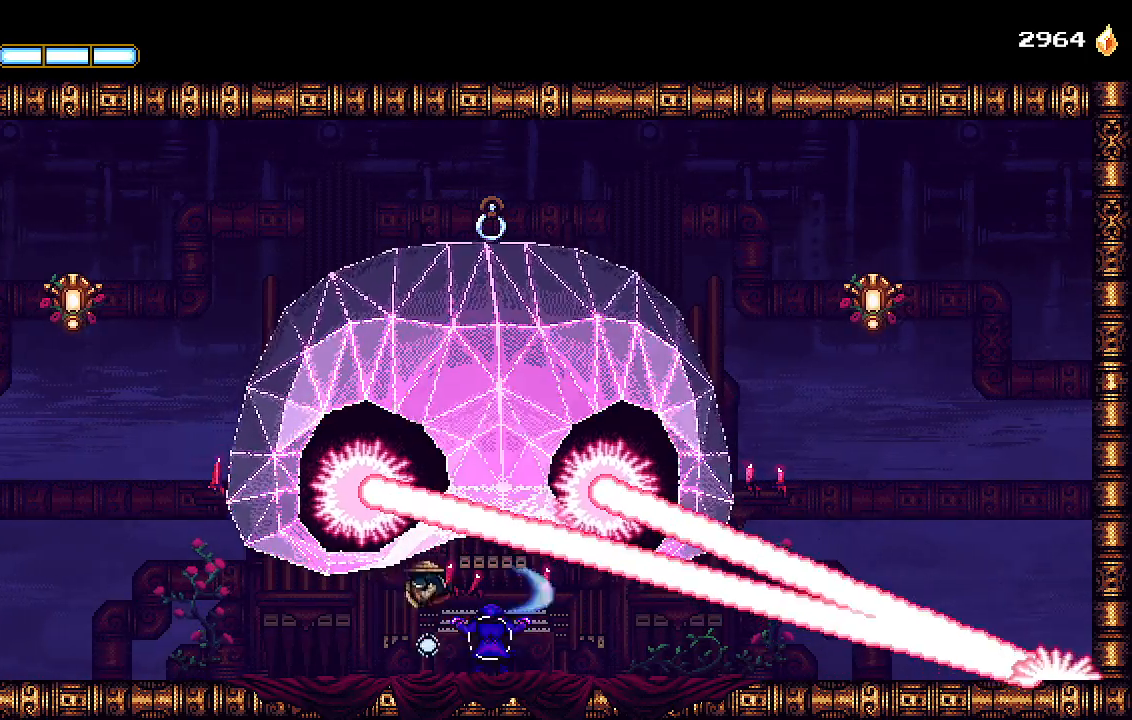
{"dt_ms": 500, "buttons": [], "left_stick": "center", "right_stick": "center", "events": [[67, "SQUARE", "up"], [133, "SQUARE", "down"], [233, "SQUARE", "up"], [267, "SQUARE", "down"], [300, "L1", "down"], [333, "L2", "down"], [333, "SQUARE", "up"], [400, "L1", "up"], [400, "L2", "up"], [400, "SQUARE", "down"], [500, "SQUARE", "up"]]}
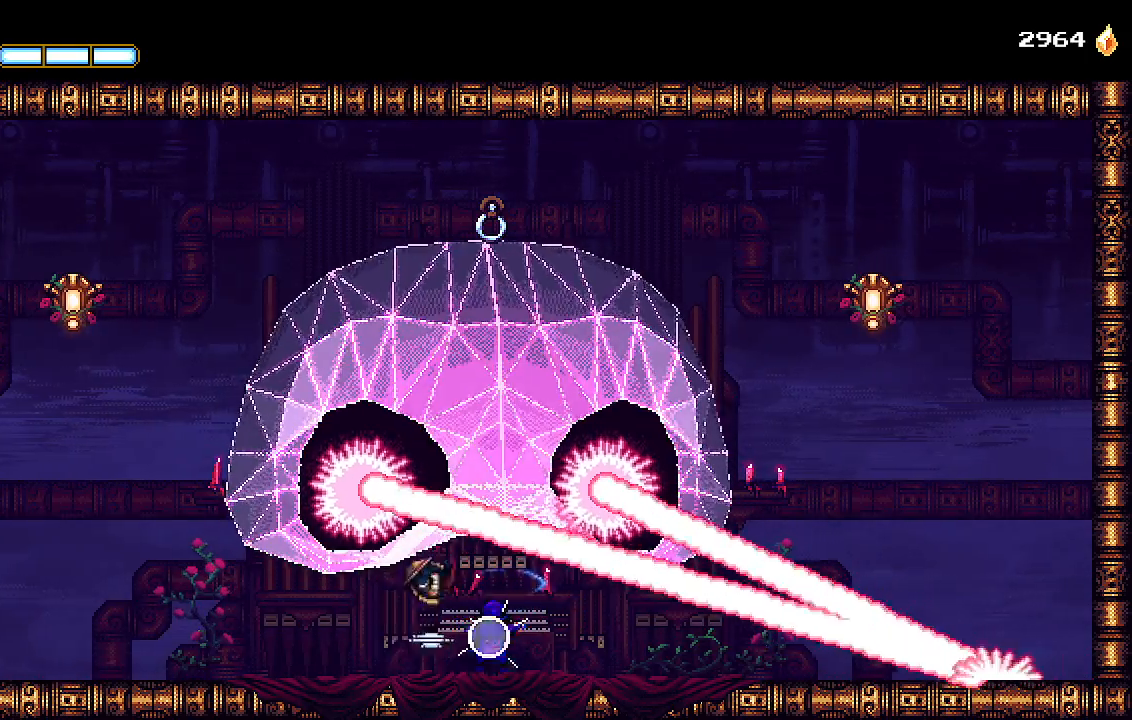
{"dt_ms": 500, "buttons": ["SQUARE"], "left_stick": "center", "right_stick": "center", "events": [[33, "SQUARE", "down"], [133, "SQUARE", "up"], [200, "SQUARE", "down"], [267, "SQUARE", "up"], [333, "SQUARE", "down"], [367, "L1", "down"], [400, "SQUARE", "up"], [467, "L1", "up"], [467, "SQUARE", "down"]]}
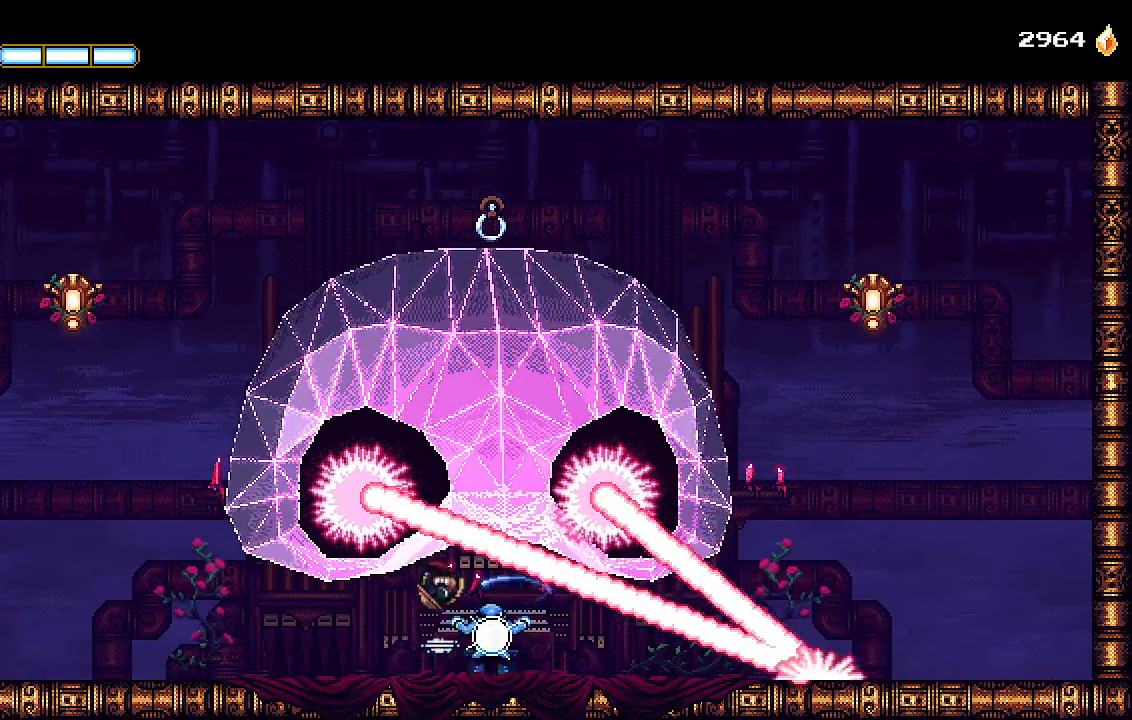
{"dt_ms": 500, "buttons": ["L1"], "left_stick": "center", "right_stick": "center", "events": [[67, "SQUARE", "up"], [100, "SQUARE", "down"], [200, "SQUARE", "up"], [267, "SQUARE", "down"], [333, "SQUARE", "up"], [400, "SQUARE", "down"], [433, "L1", "down"], [467, "SQUARE", "up"]]}
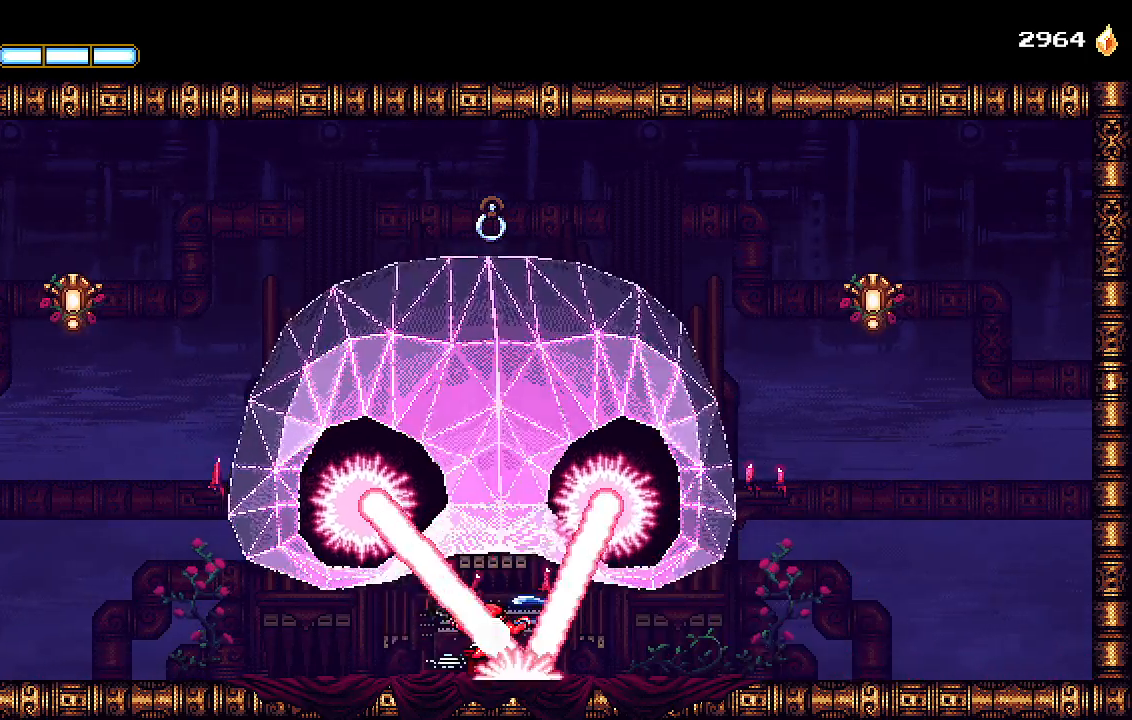
{"dt_ms": 500, "buttons": ["SQUARE", "L1"], "left_stick": "center", "right_stick": "center", "events": [[33, "L1", "up"], [33, "SQUARE", "down"], [100, "SQUARE", "up"], [167, "SQUARE", "down"], [233, "SQUARE", "up"], [300, "SQUARE", "down"], [367, "SQUARE", "up"], [467, "L1", "down"], [467, "SQUARE", "down"]]}
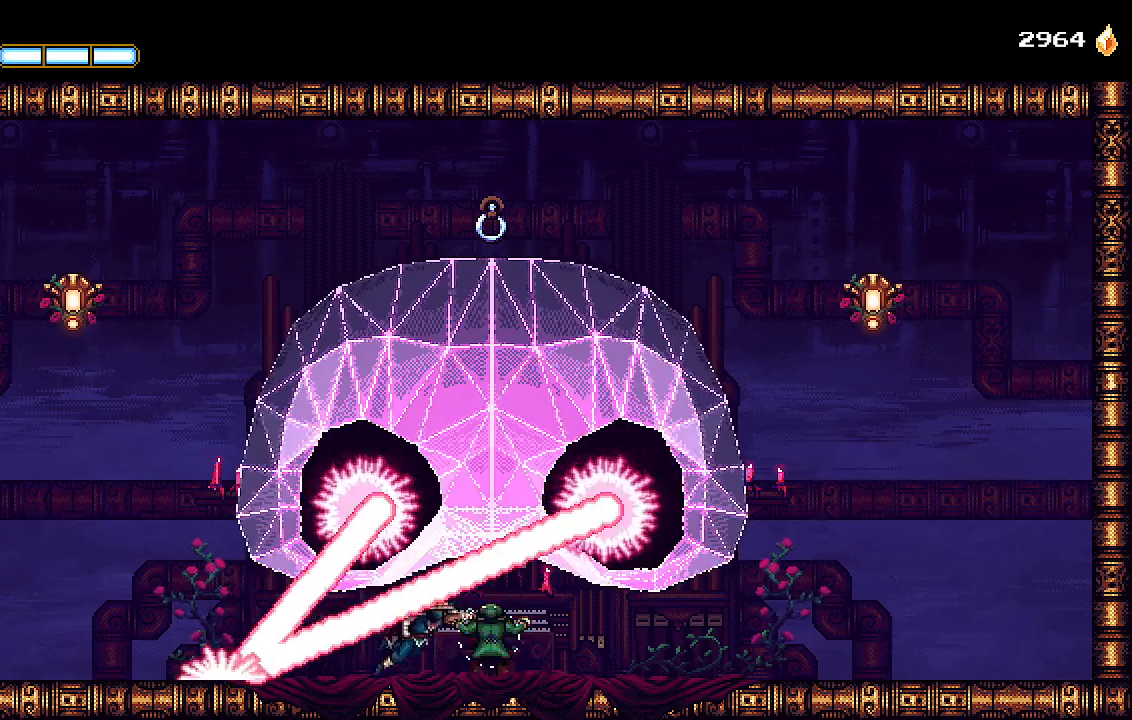
{"dt_ms": 500, "buttons": ["L1", "L2"], "left_stick": "center", "right_stick": "center", "events": [[33, "SQUARE", "up"], [67, "SQUARE", "down"], [100, "L1", "up"], [167, "SQUARE", "up"], [233, "SQUARE", "down"], [300, "SQUARE", "up"], [367, "SQUARE", "down"], [467, "L1", "down"], [467, "L2", "down"], [467, "SQUARE", "up"]]}
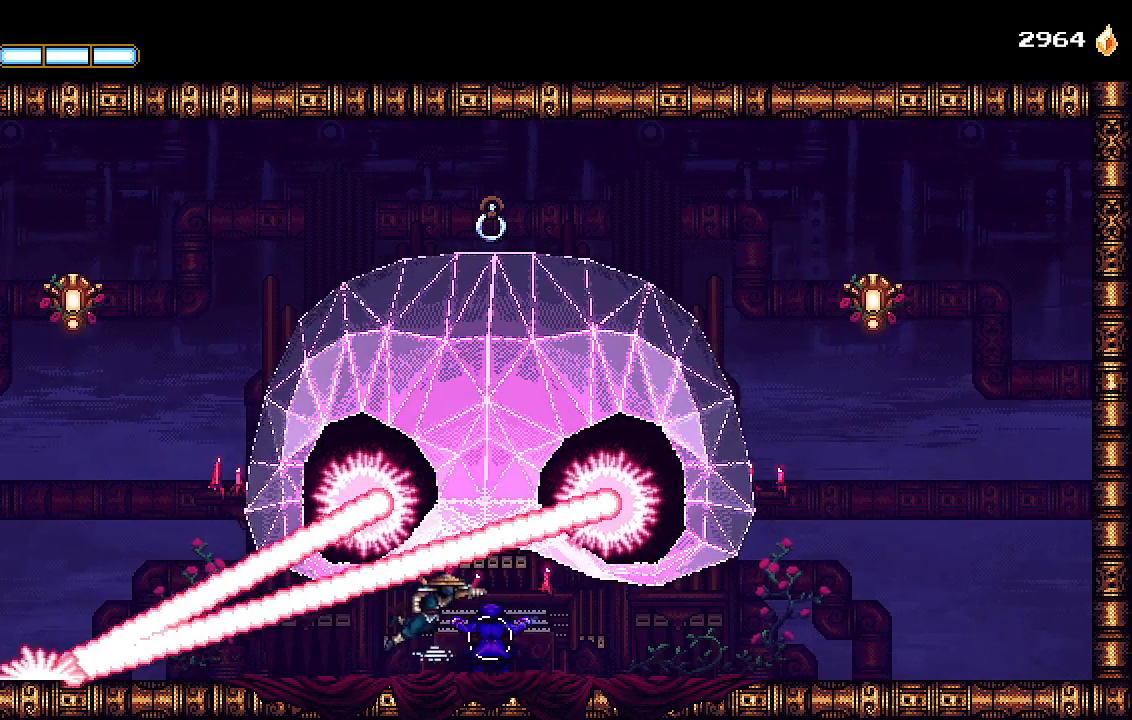
{"dt_ms": 500, "buttons": ["L1", "L2"], "left_stick": "center", "right_stick": "center", "events": [[33, "L2", "up"], [33, "SQUARE", "down"], [100, "L1", "up"], [100, "SQUARE", "up"], [133, "L1", "down"], [133, "L2", "down"], [167, "SQUARE", "down"], [233, "SQUARE", "up"], [267, "L1", "up"], [267, "L2", "up"], [300, "SQUARE", "down"], [367, "SQUARE", "up"], [433, "SQUARE", "down"], [467, "L2", "down"], [500, "L1", "down"], [500, "SQUARE", "up"]]}
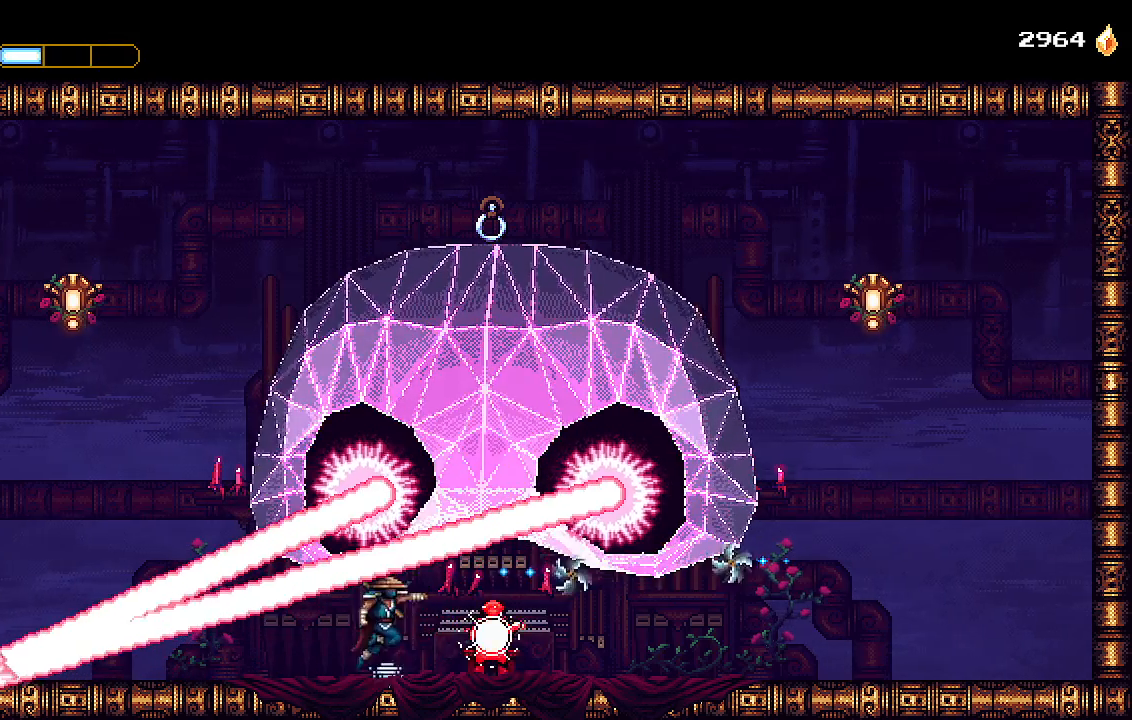
{"dt_ms": 500, "buttons": ["SQUARE"], "left_stick": "center", "right_stick": "center", "events": [[67, "L1", "up"], [67, "L2", "up"], [67, "SQUARE", "down"], [100, "L1", "down"], [133, "L2", "down"], [133, "SQUARE", "up"], [200, "L1", "up"], [200, "L2", "up"], [200, "SQUARE", "down"], [267, "L1", "down"], [300, "SQUARE", "up"], [333, "L1", "up"], [333, "SQUARE", "down"], [433, "SQUARE", "up"], [500, "SQUARE", "down"]]}
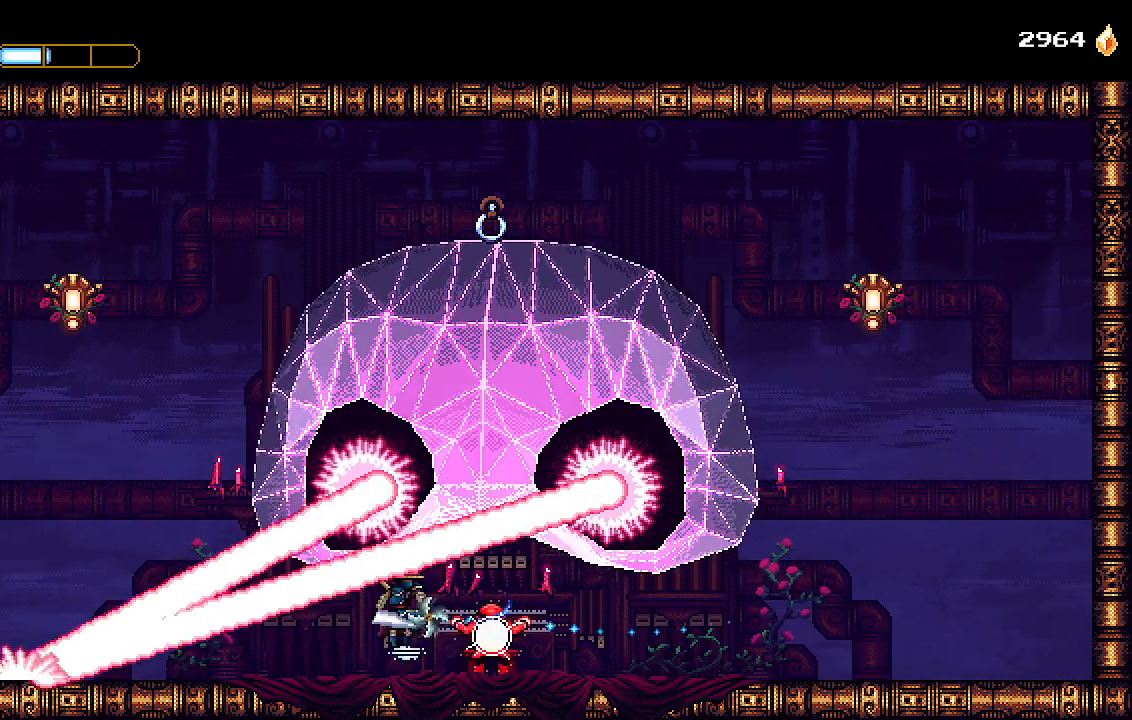
{"dt_ms": 500, "buttons": [], "left_stick": "center", "right_stick": "center", "events": [[67, "SQUARE", "up"], [133, "L1", "down"], [133, "SQUARE", "down"], [200, "SQUARE", "up"], [233, "L1", "up"], [267, "SQUARE", "down"], [367, "SQUARE", "up"], [433, "SQUARE", "down"], [500, "SQUARE", "up"]]}
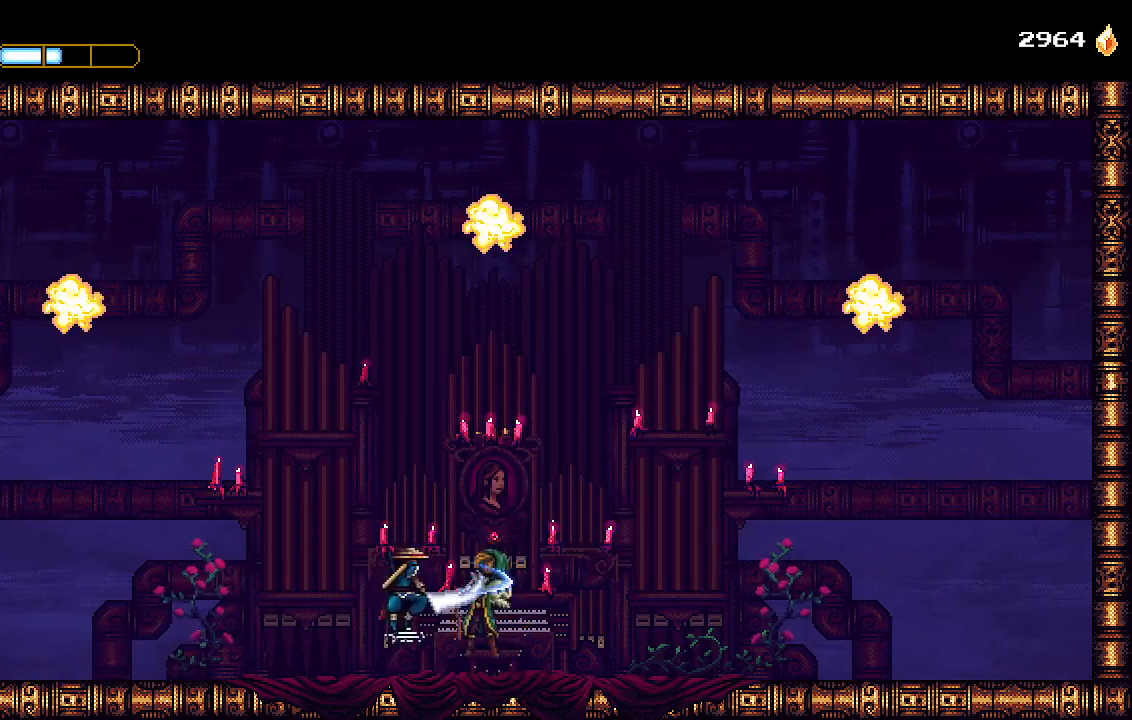
{"dt_ms": 500, "buttons": [], "left_stick": "center", "right_stick": "center"}
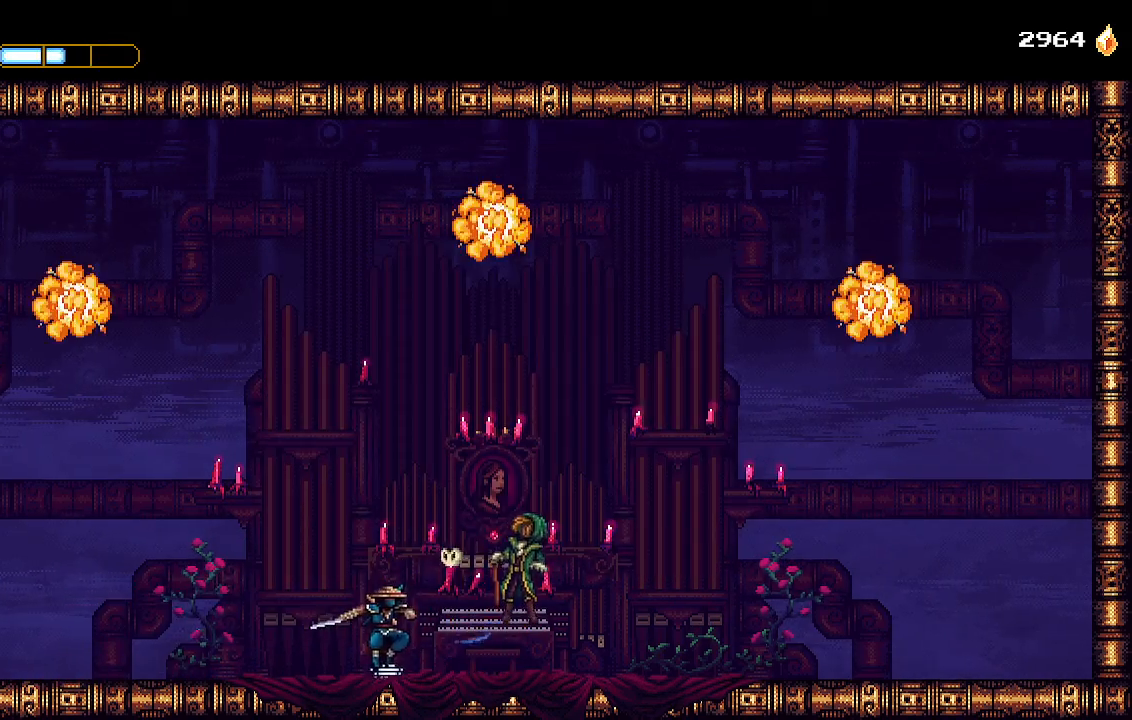
{"dt_ms": 500, "buttons": ["CROSS", "R2"], "left_stick": "center", "right_stick": "center", "events": [[467, "R2", "down"], [500, "CROSS", "down"]]}
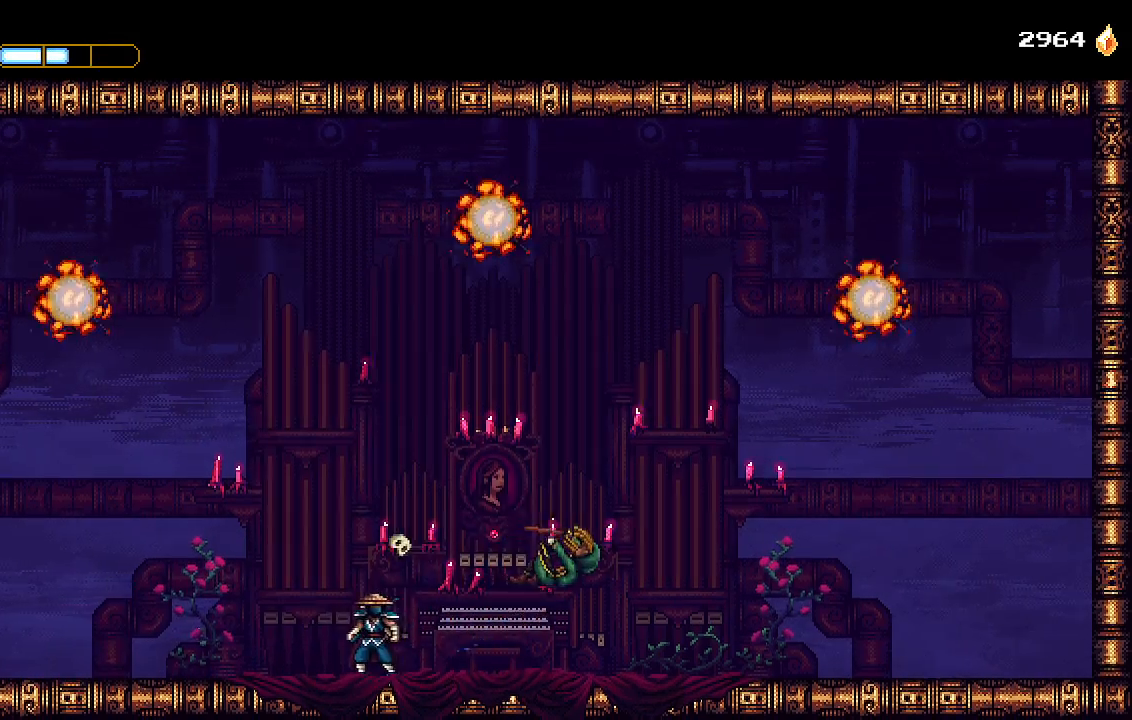
{"dt_ms": 500, "buttons": ["CROSS", "R2"], "left_stick": "center", "right_stick": "center", "events": []}
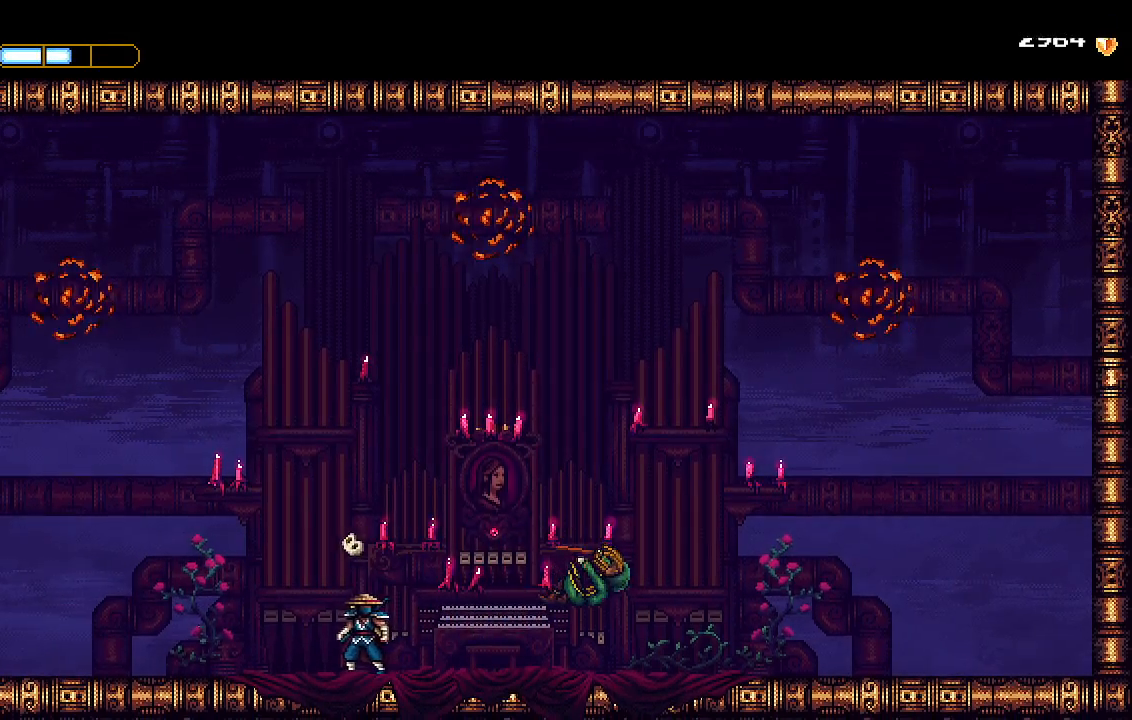
{"dt_ms": 500, "buttons": ["CROSS", "R2"], "left_stick": "center", "right_stick": "center", "events": []}
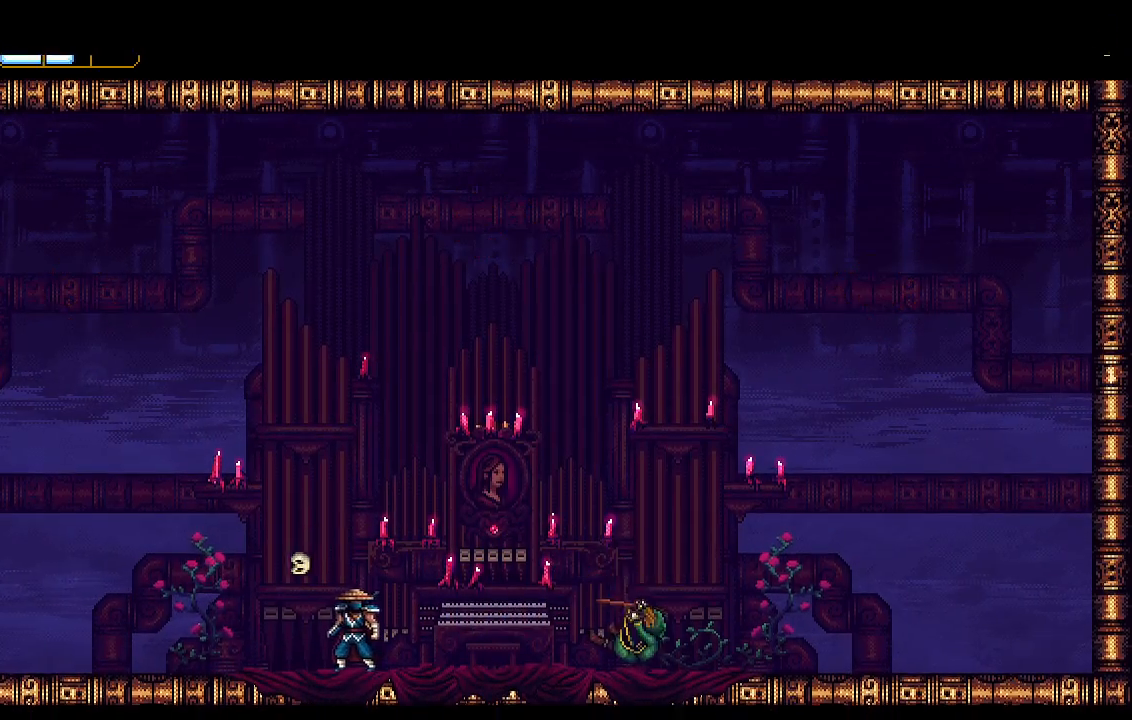
{"dt_ms": 1000, "buttons": ["CROSS", "R2"], "left_stick": "center", "right_stick": "center"}
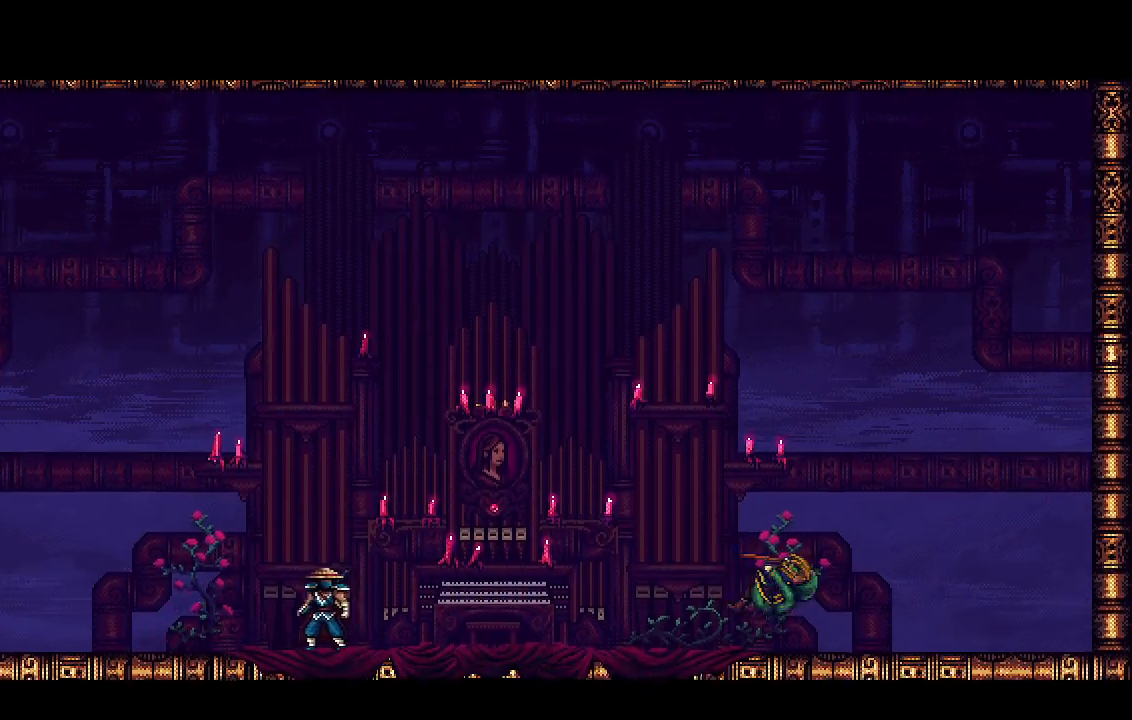
{"dt_ms": 500, "buttons": ["CROSS", "R2"], "left_stick": "center", "right_stick": "center", "events": []}
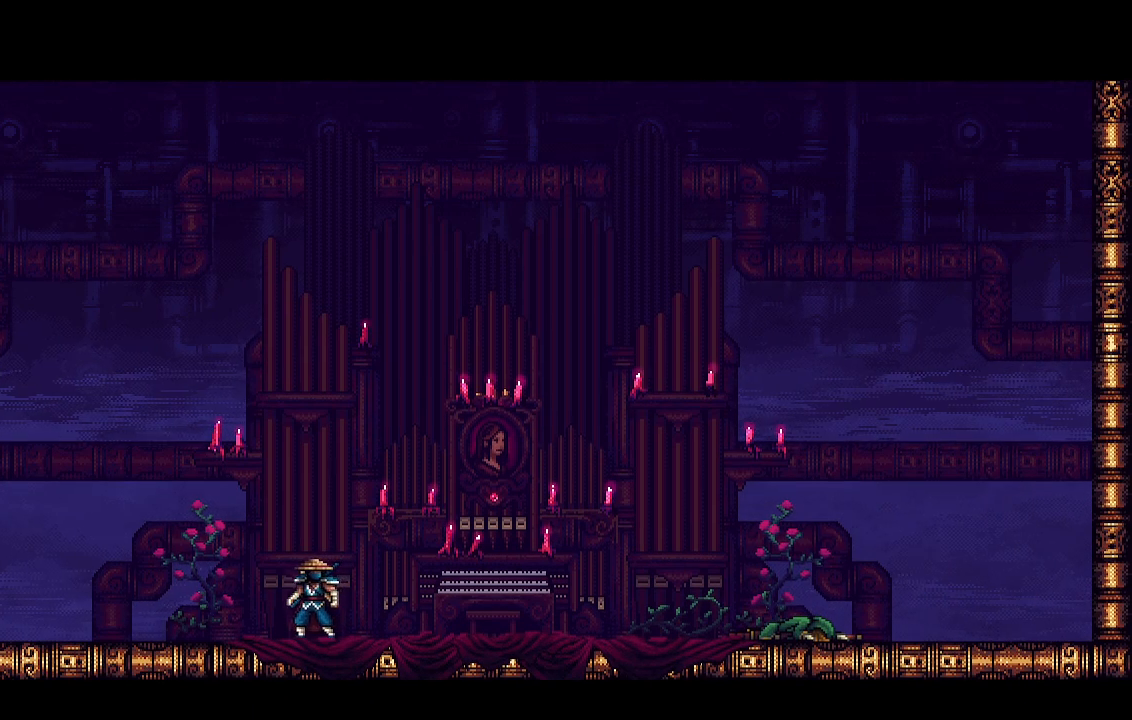
{"dt_ms": 500, "buttons": ["CROSS", "R2"], "left_stick": "center", "right_stick": "center", "events": []}
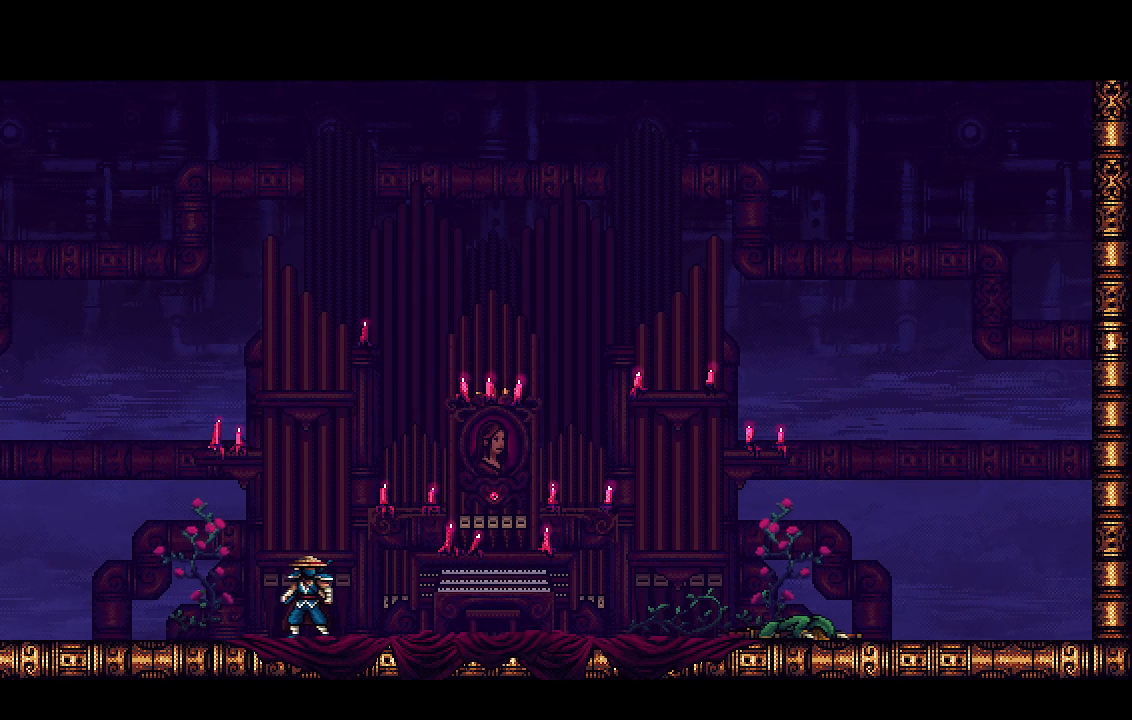
{"dt_ms": 500, "buttons": ["CROSS", "R2"], "left_stick": "center", "right_stick": "center", "events": []}
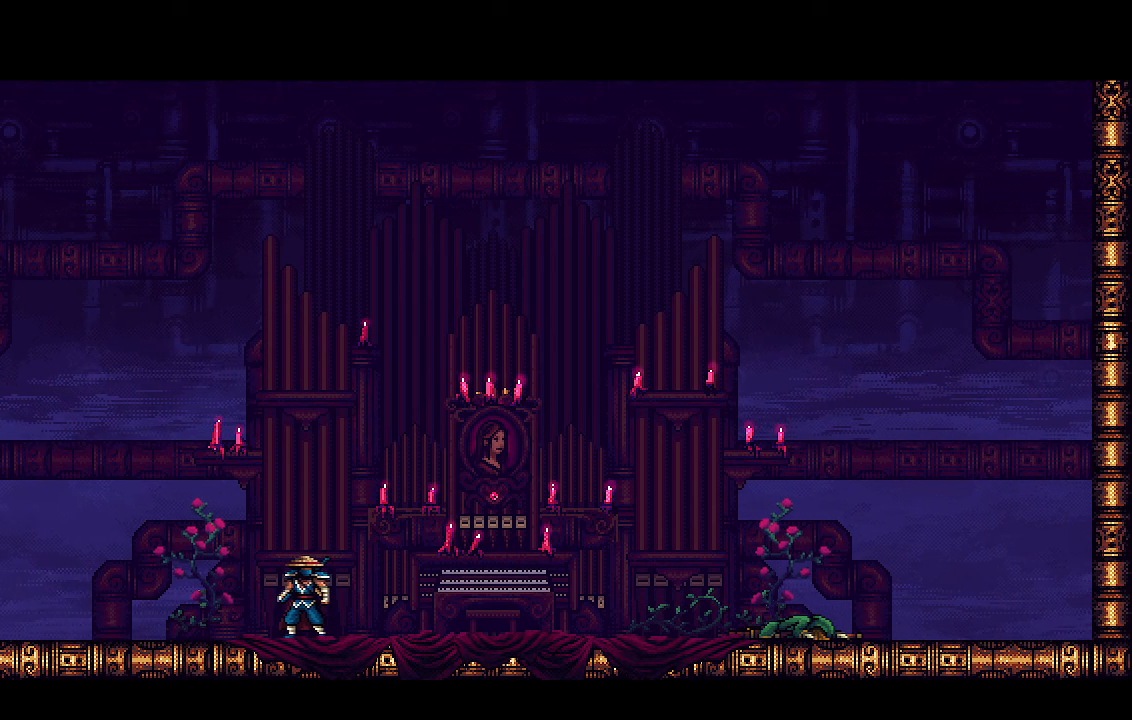
{"dt_ms": 500, "buttons": ["CROSS", "R2"], "left_stick": "center", "right_stick": "center", "events": []}